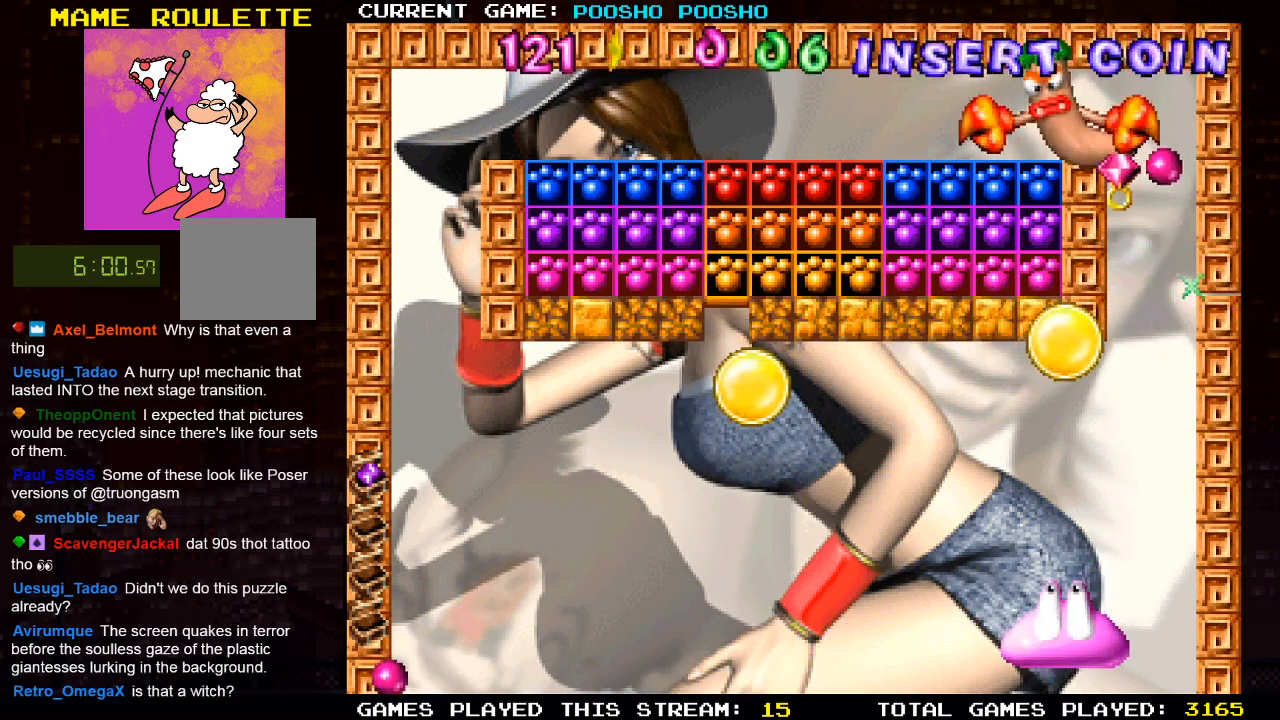
Gameplay with a controller (PlayStation layout); each line is a JSON object with the inputs held at the frame after it. "events" lists button and stick changes between this image and that frame as [ms after this image, input, new state], when the widget could be followed in between.
{"buttons": [], "left_stick": "center", "right_stick": "center", "events": []}
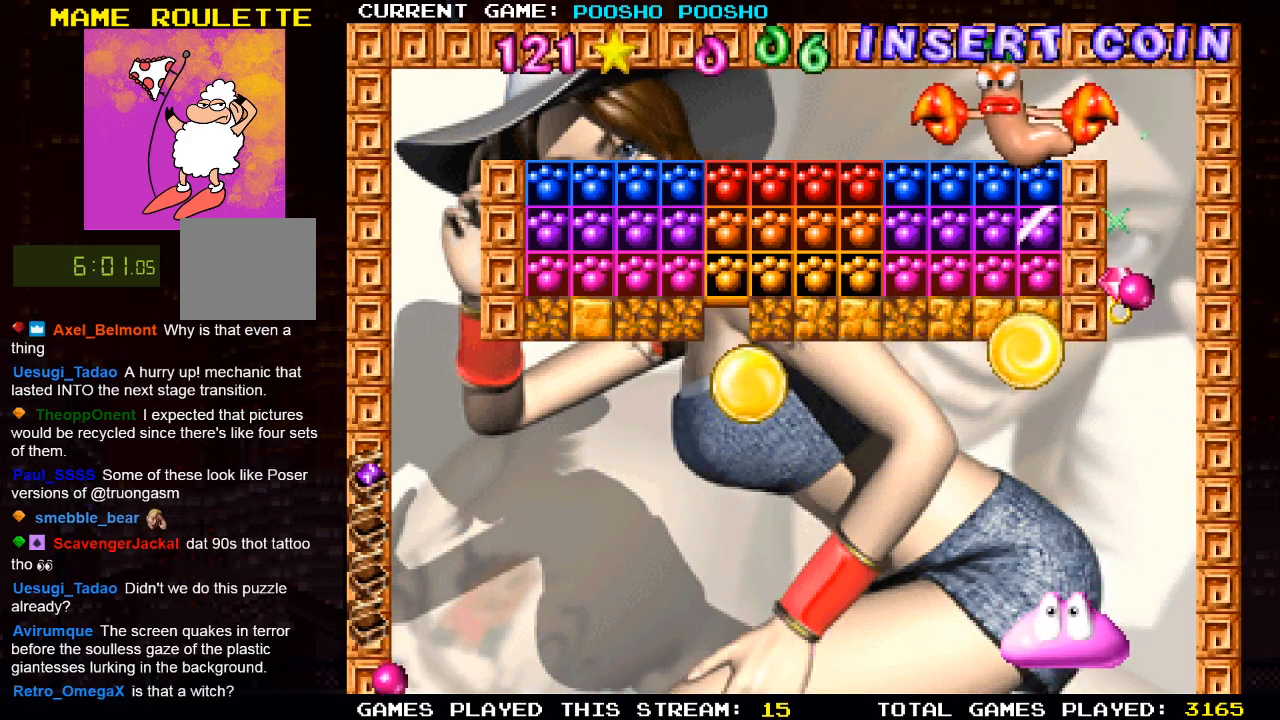
{"buttons": [], "left_stick": "center", "right_stick": "center", "events": [[200, "DPAD_RIGHT", "down"], [350, "DPAD_RIGHT", "up"]]}
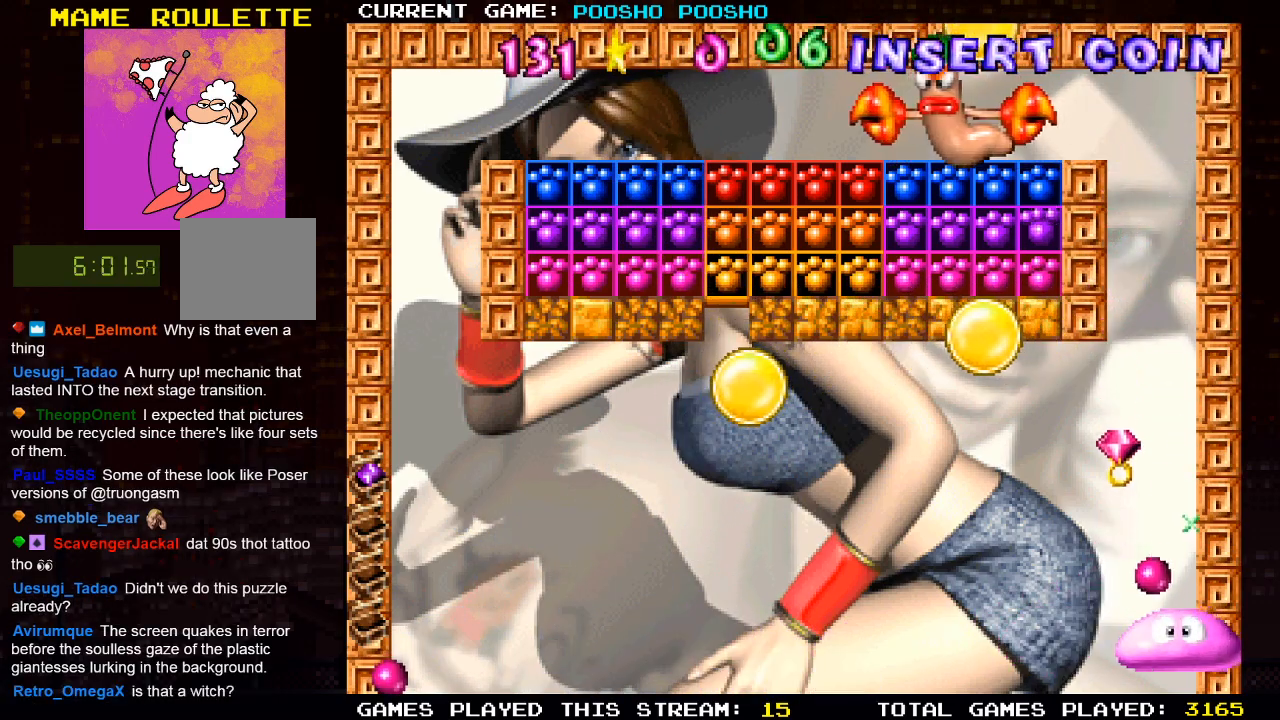
{"buttons": [], "left_stick": "center", "right_stick": "center", "events": [[383, "DPAD_LEFT", "down"], [500, "DPAD_LEFT", "up"]]}
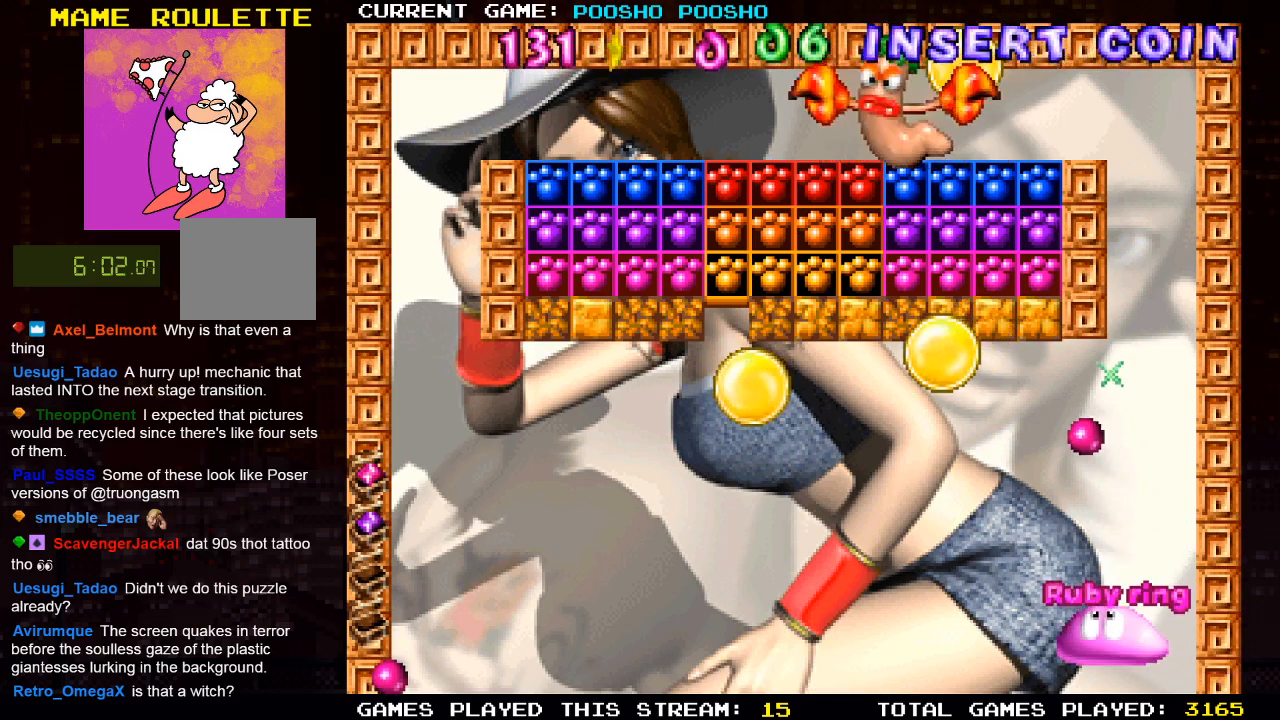
{"buttons": [], "left_stick": "center", "right_stick": "center", "events": [[283, "DPAD_LEFT", "down"], [417, "DPAD_LEFT", "up"]]}
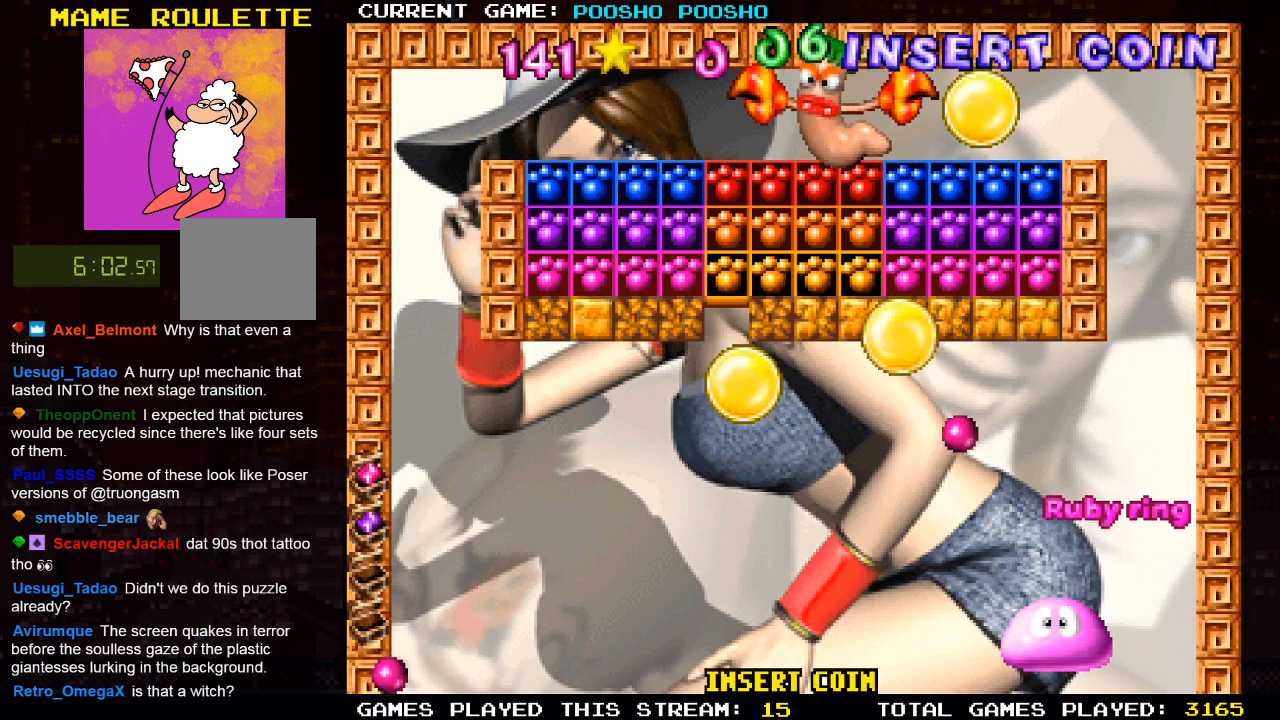
{"buttons": ["DPAD_RIGHT"], "left_stick": "center", "right_stick": "center", "events": [[100, "DPAD_LEFT", "down"], [317, "DPAD_LEFT", "up"], [450, "DPAD_RIGHT", "down"]]}
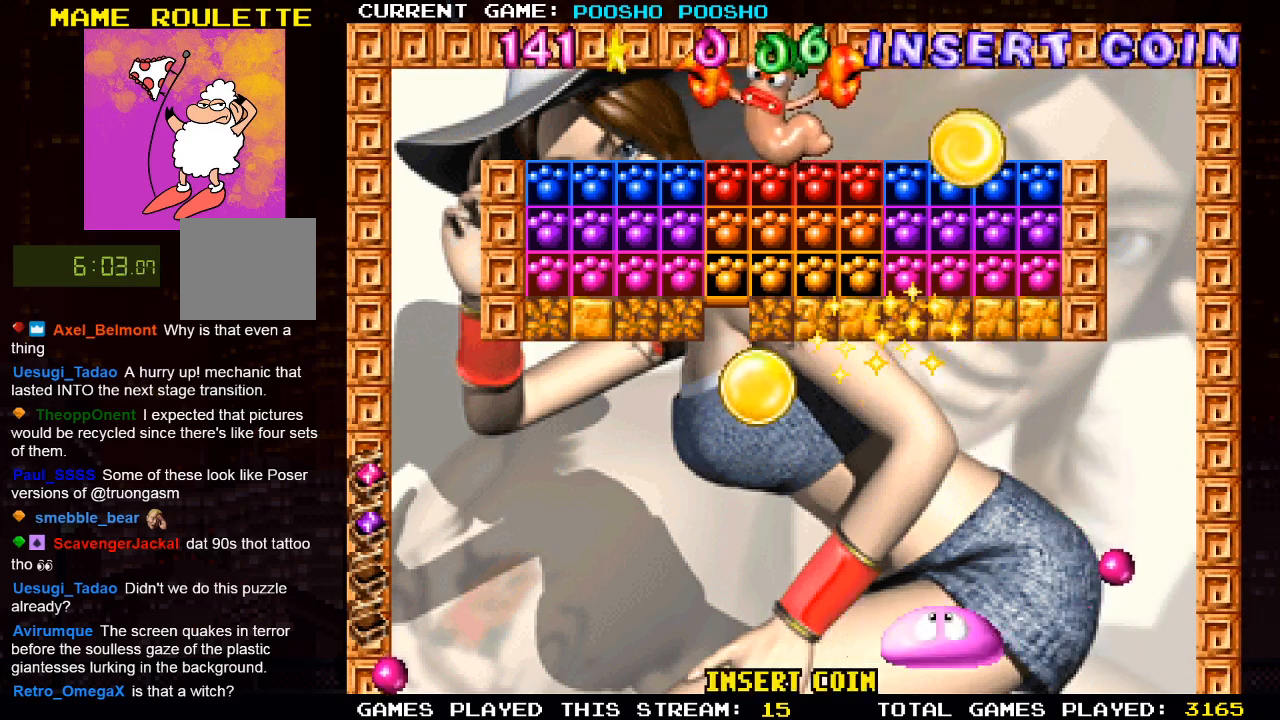
{"buttons": [], "left_stick": "center", "right_stick": "center", "events": [[350, "DPAD_RIGHT", "up"]]}
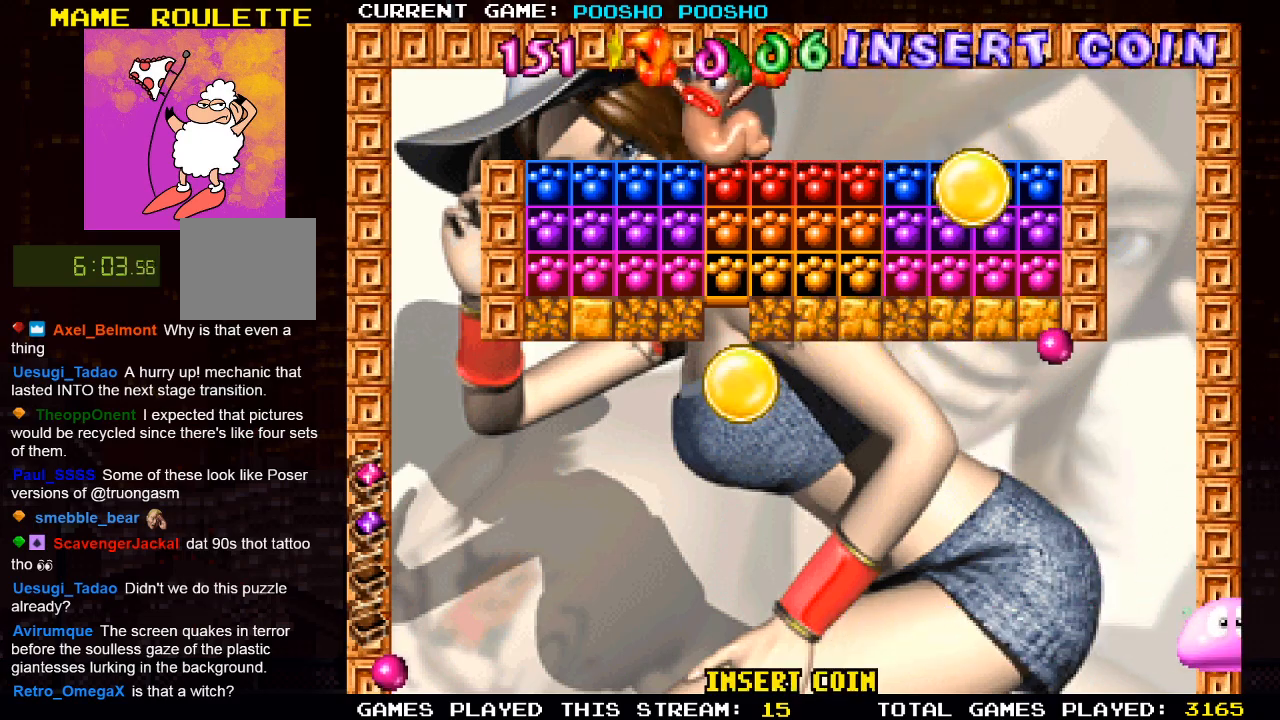
{"buttons": [], "left_stick": "center", "right_stick": "center", "events": [[33, "DPAD_LEFT", "down"], [500, "DPAD_LEFT", "up"]]}
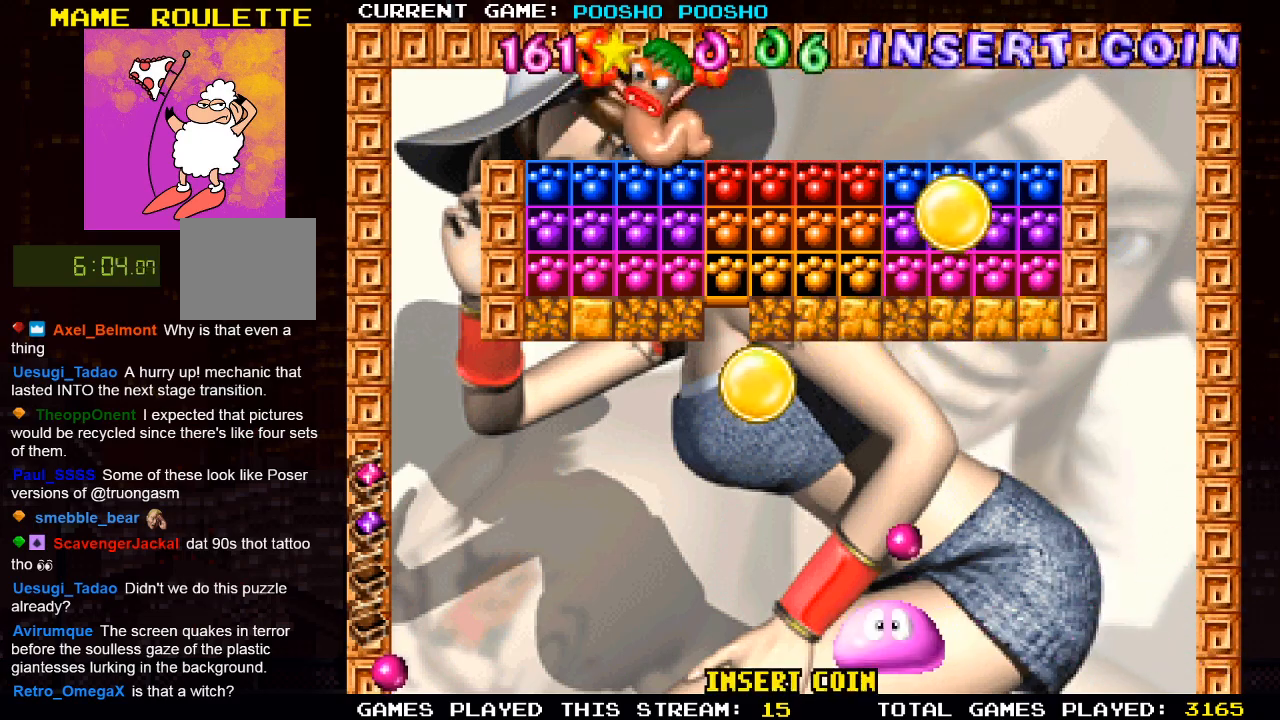
{"buttons": [], "left_stick": "center", "right_stick": "center", "events": [[250, "DPAD_RIGHT", "down"], [400, "DPAD_RIGHT", "up"]]}
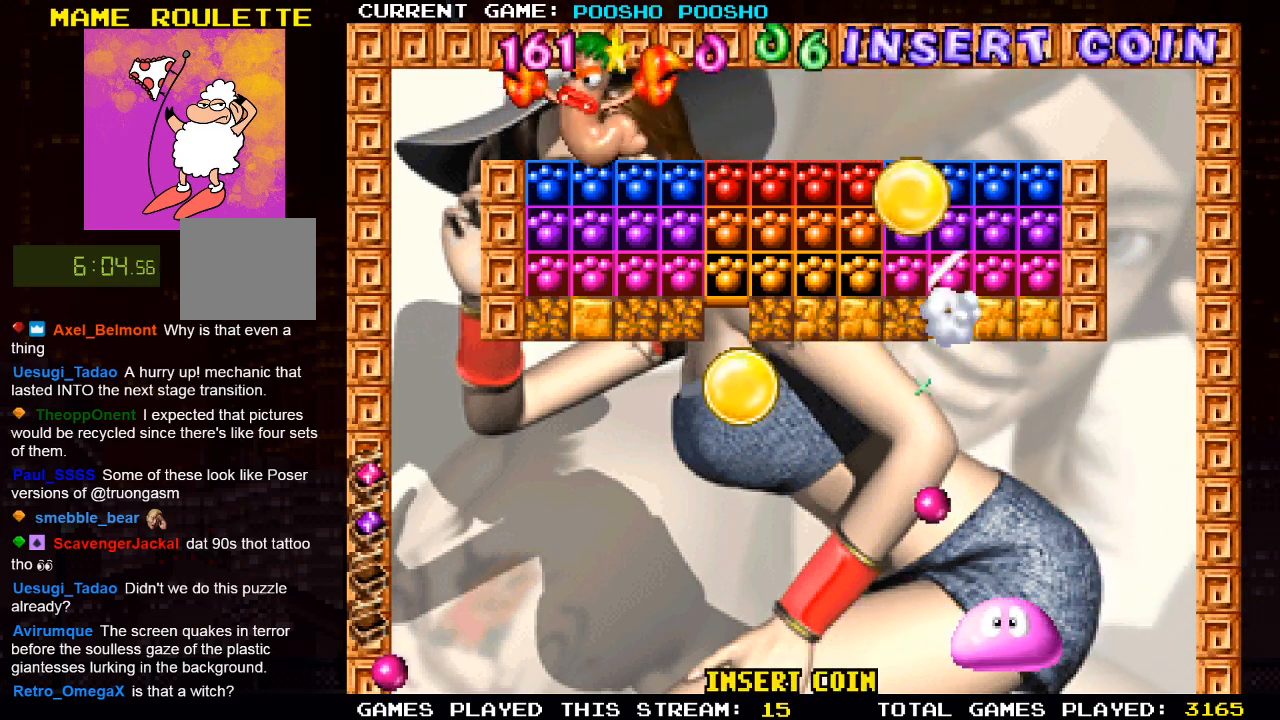
{"buttons": [], "left_stick": "center", "right_stick": "center", "events": [[83, "DPAD_LEFT", "down"], [200, "DPAD_LEFT", "up"], [417, "DPAD_LEFT", "down"], [433, "DPAD_LEFT", "up"]]}
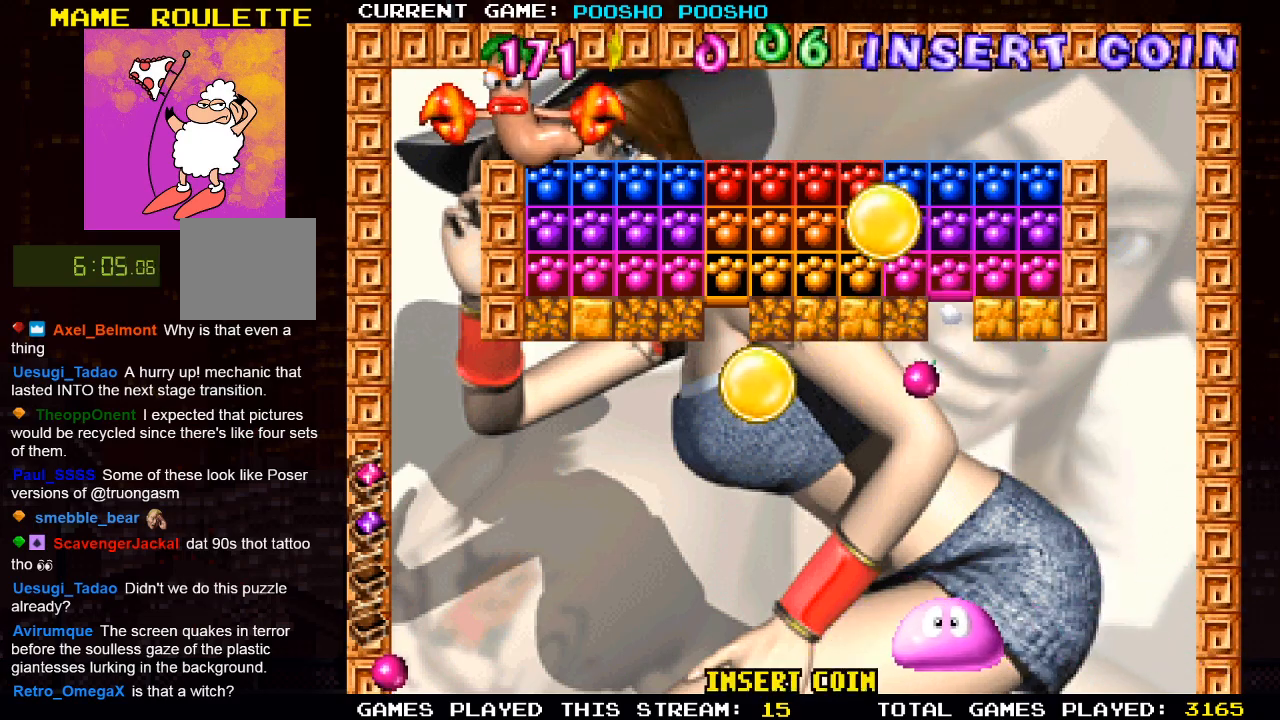
{"buttons": [], "left_stick": "center", "right_stick": "center", "events": [[167, "DPAD_LEFT", "down"], [217, "DPAD_LEFT", "up"]]}
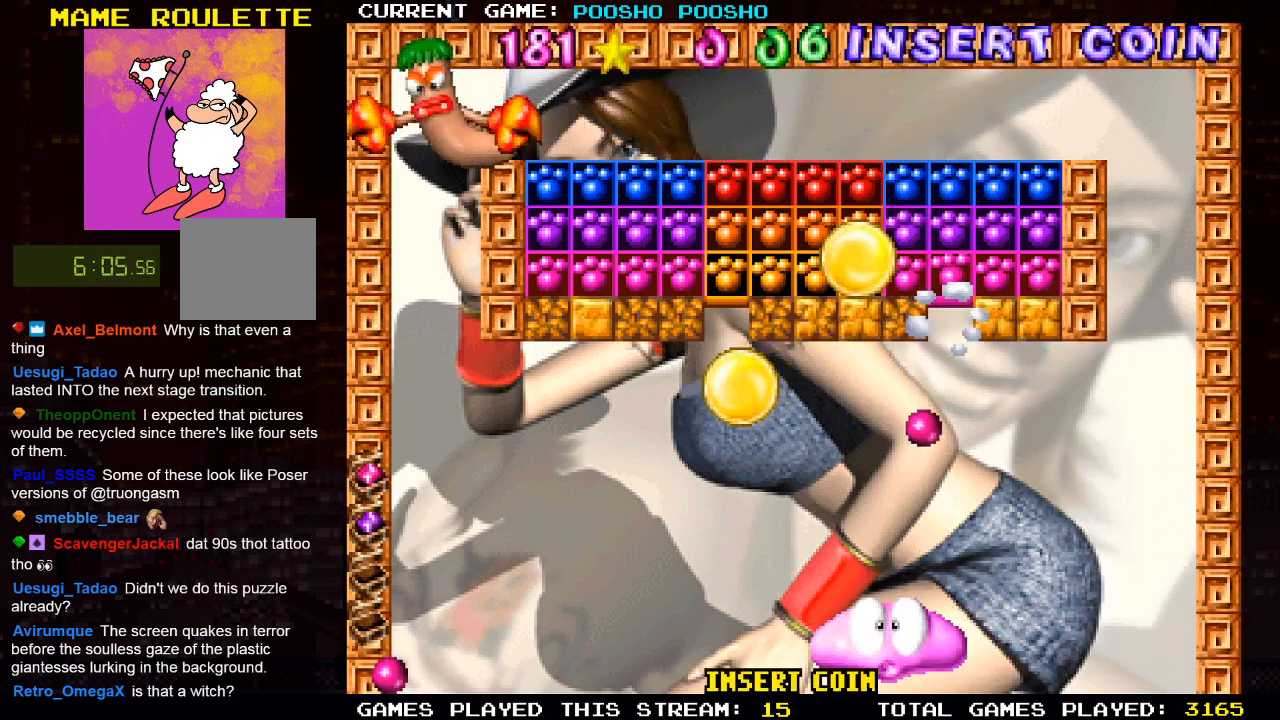
{"buttons": [], "left_stick": "center", "right_stick": "center", "events": [[150, "DPAD_RIGHT", "down"], [283, "DPAD_RIGHT", "up"]]}
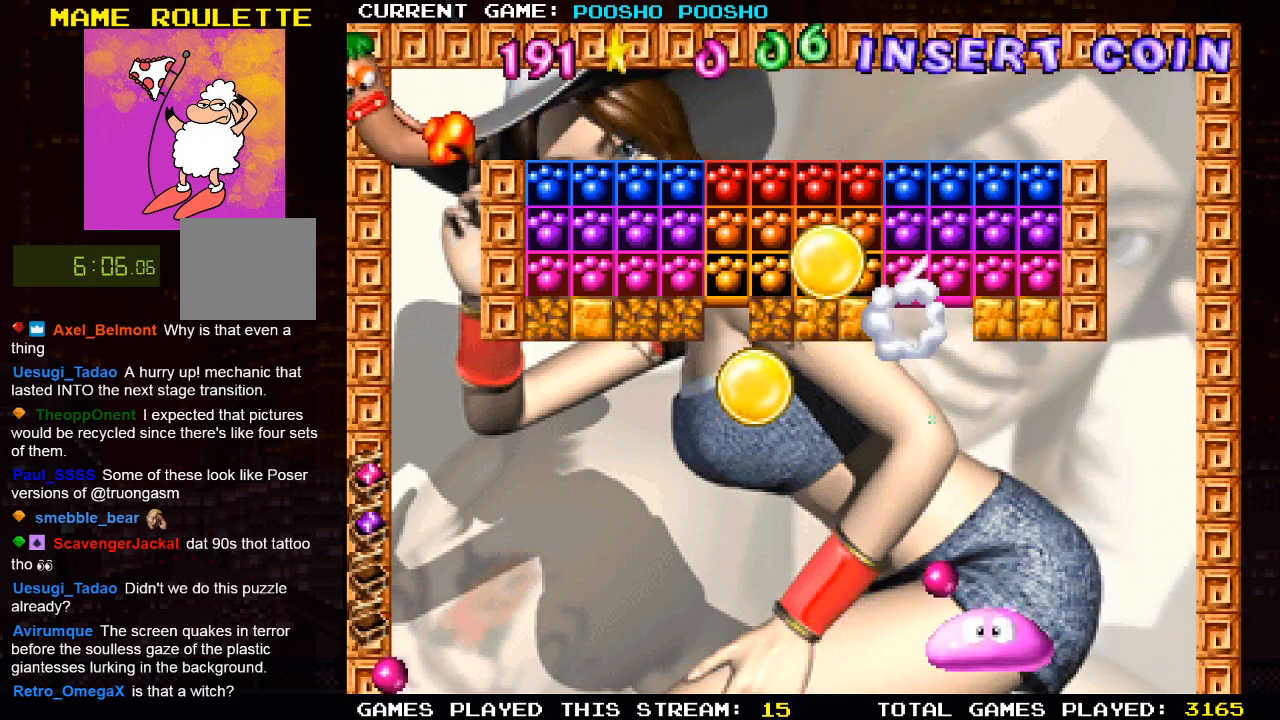
{"buttons": ["DPAD_LEFT"], "left_stick": "center", "right_stick": "center", "events": [[267, "DPAD_LEFT", "down"]]}
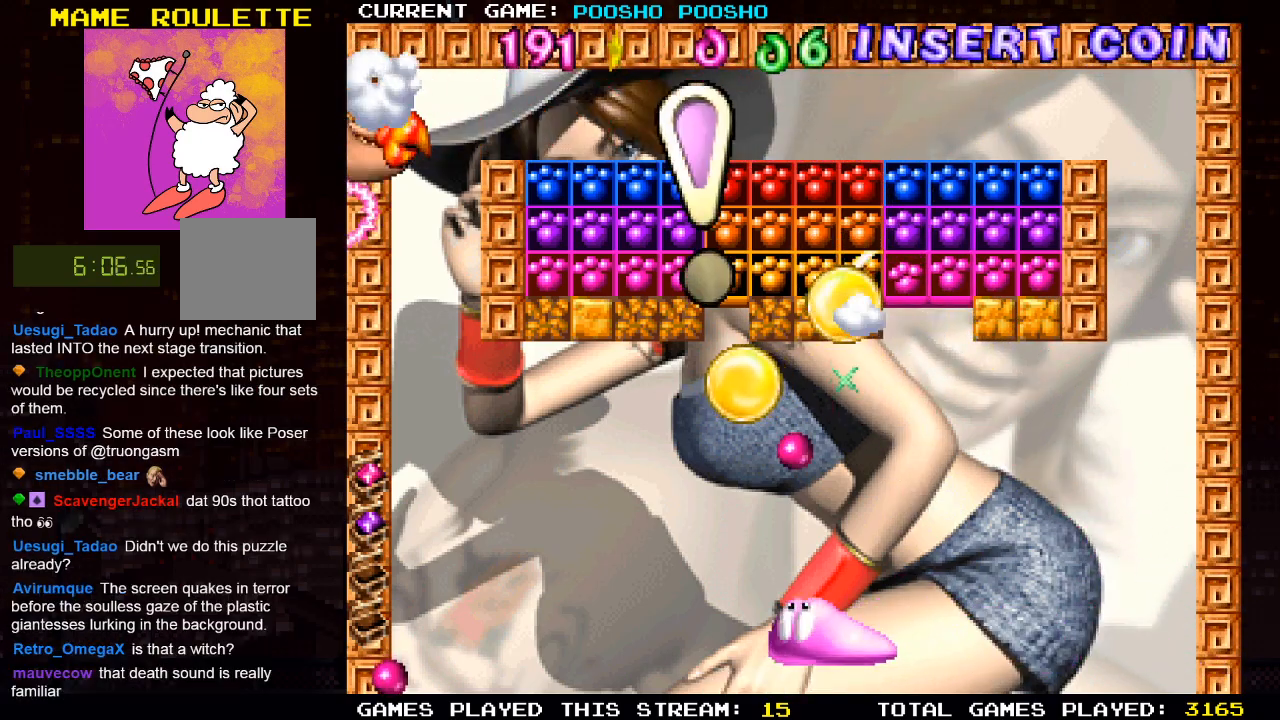
{"buttons": ["DPAD_RIGHT"], "left_stick": "center", "right_stick": "center", "events": [[83, "DPAD_LEFT", "up"], [150, "DPAD_LEFT", "down"], [250, "DPAD_LEFT", "up"], [433, "DPAD_RIGHT", "down"]]}
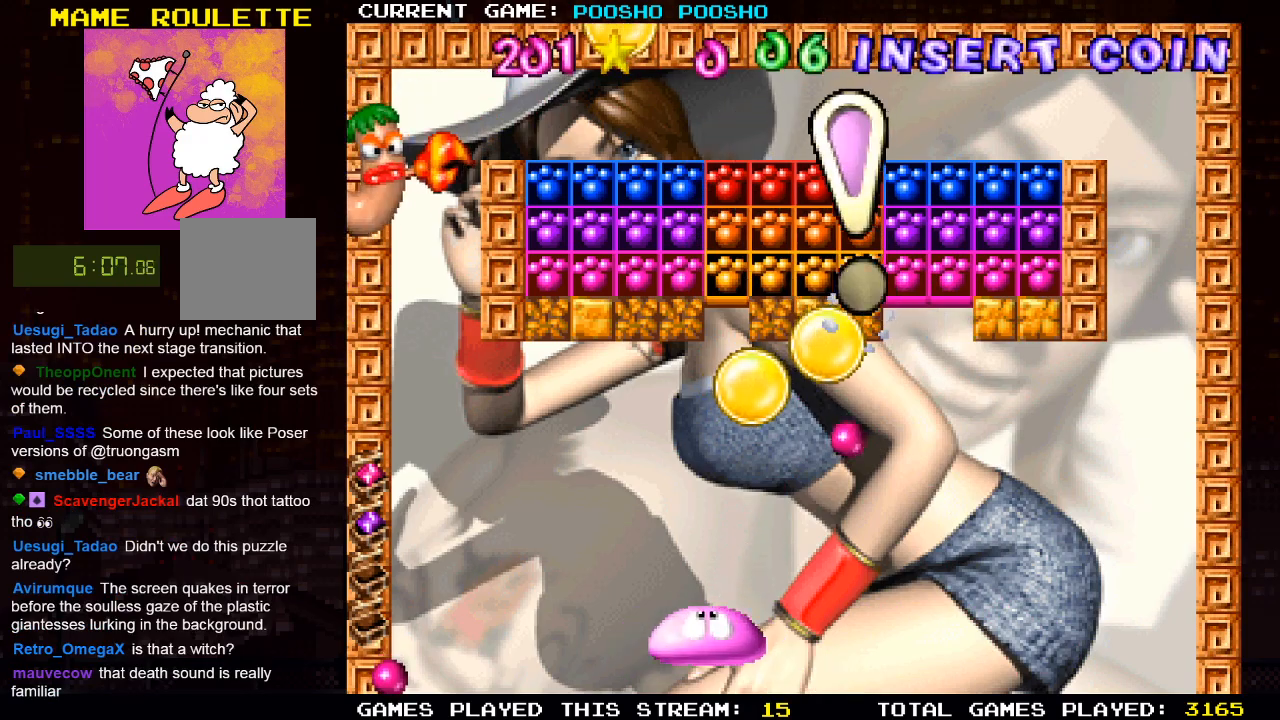
{"buttons": [], "left_stick": "center", "right_stick": "center", "events": [[183, "DPAD_RIGHT", "up"]]}
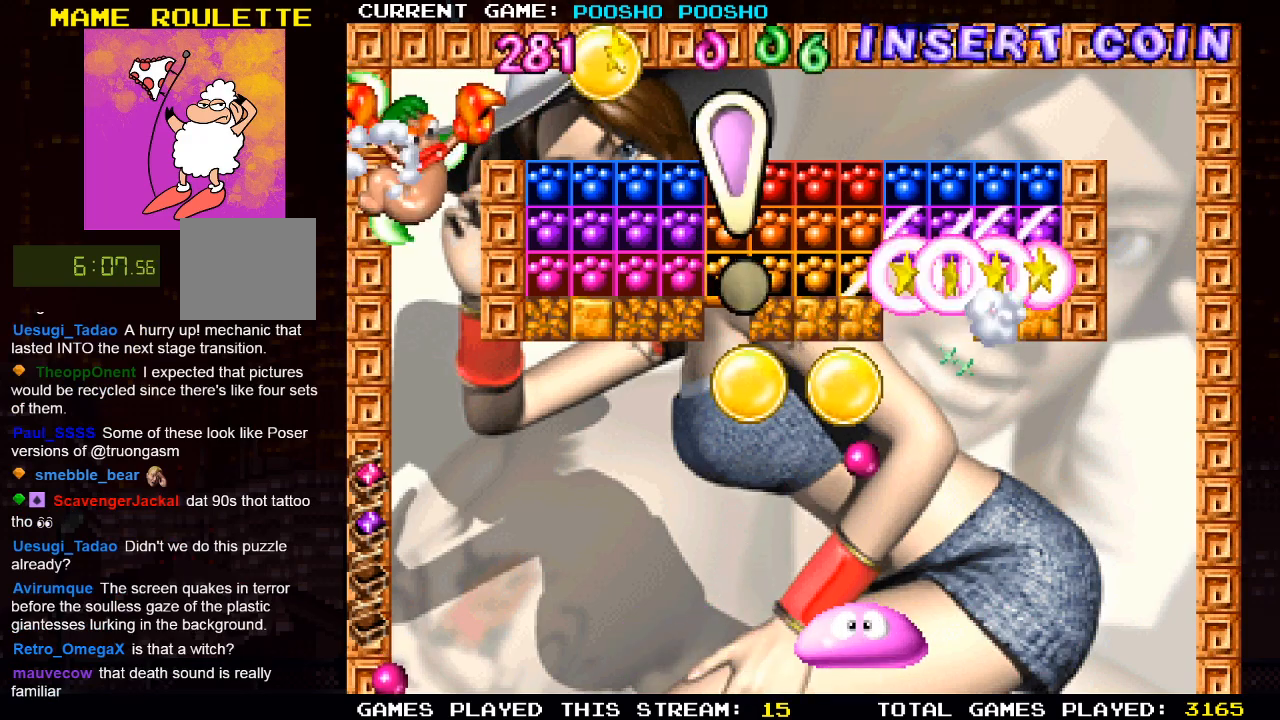
{"buttons": [], "left_stick": "center", "right_stick": "center", "events": [[50, "DPAD_LEFT", "down"], [200, "DPAD_LEFT", "up"]]}
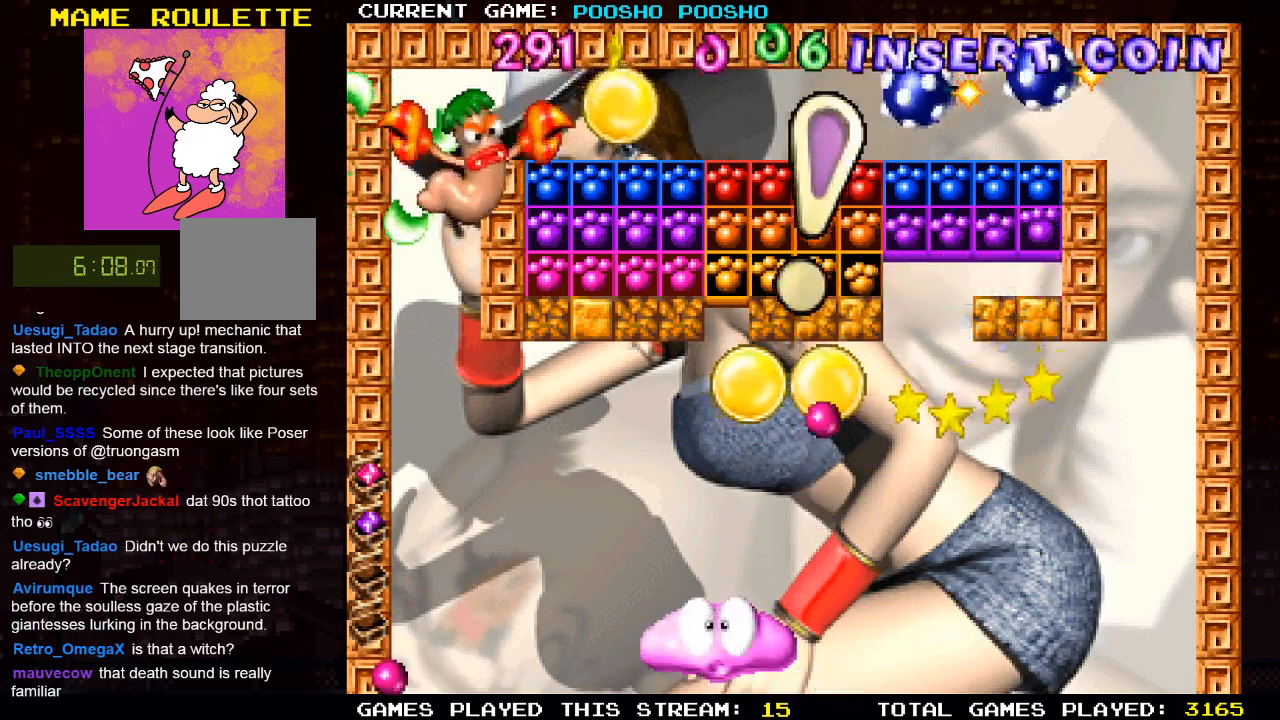
{"buttons": [], "left_stick": "center", "right_stick": "center", "events": []}
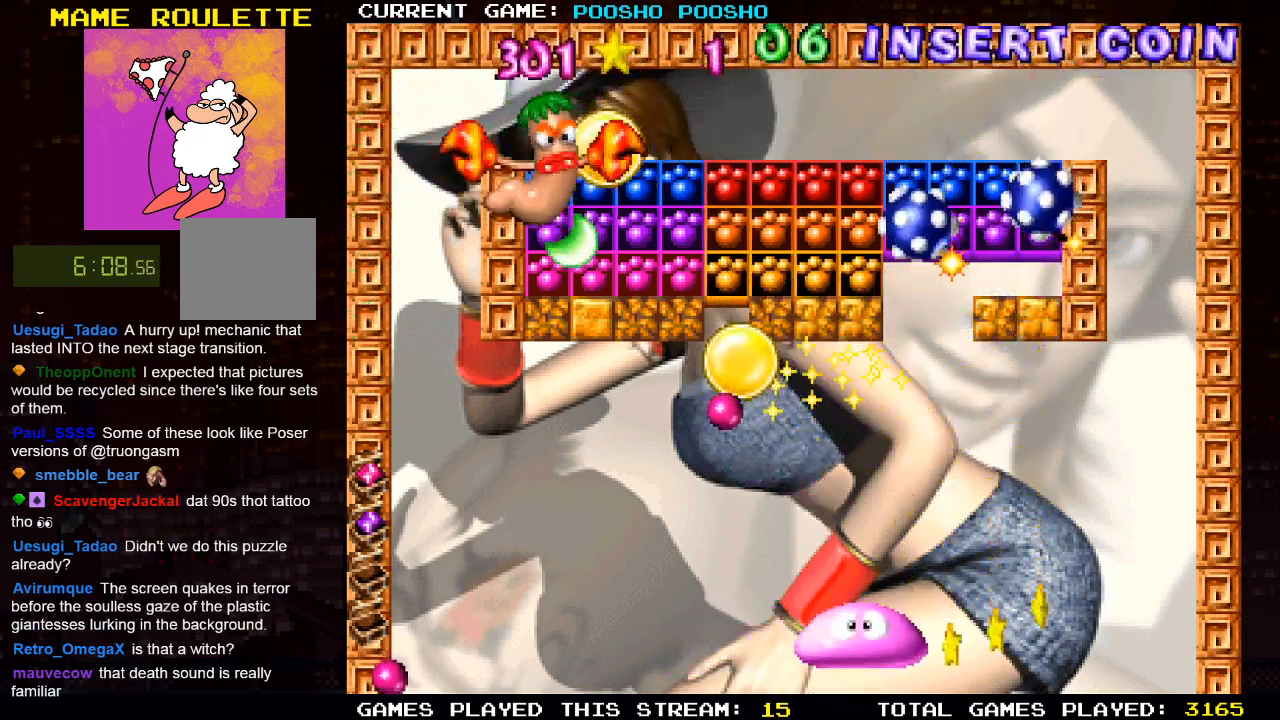
{"buttons": [], "left_stick": "center", "right_stick": "center", "events": [[33, "DPAD_LEFT", "down"], [333, "DPAD_LEFT", "up"]]}
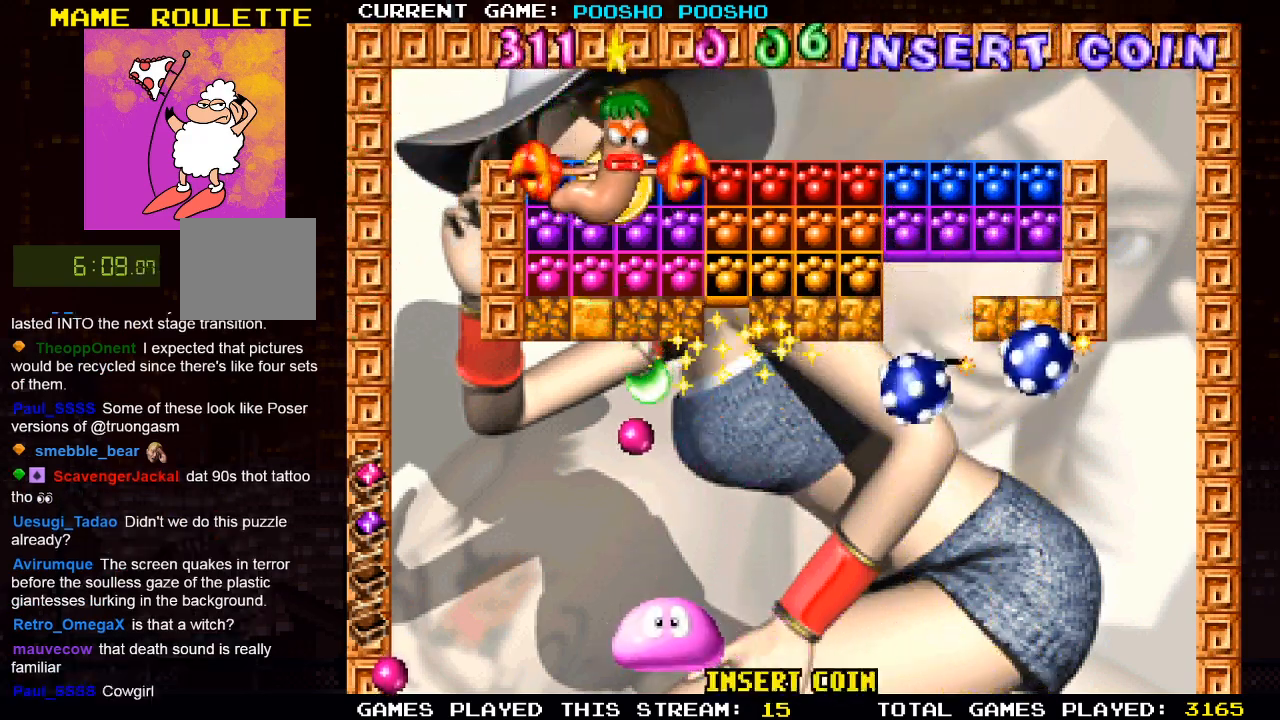
{"buttons": [], "left_stick": "center", "right_stick": "center", "events": [[217, "DPAD_LEFT", "down"], [333, "DPAD_LEFT", "up"]]}
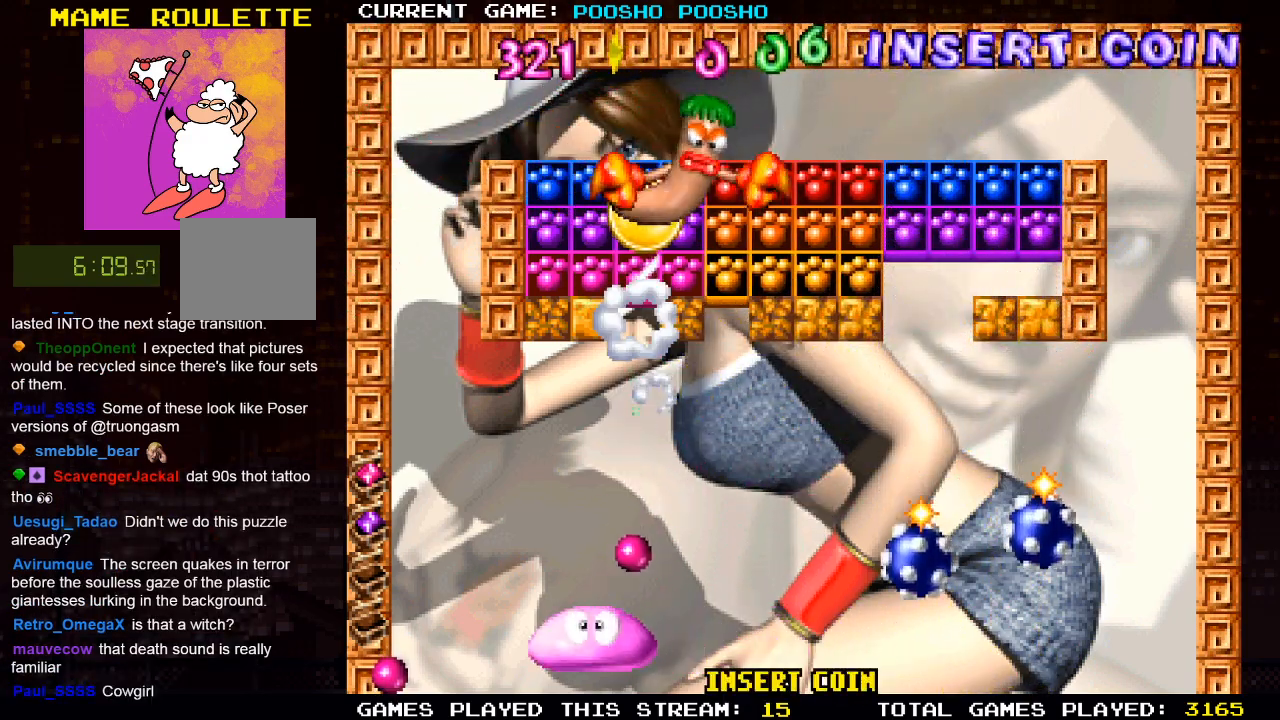
{"buttons": ["DPAD_RIGHT"], "left_stick": "center", "right_stick": "center", "events": [[67, "DPAD_RIGHT", "down"], [183, "DPAD_RIGHT", "up"], [483, "DPAD_RIGHT", "down"]]}
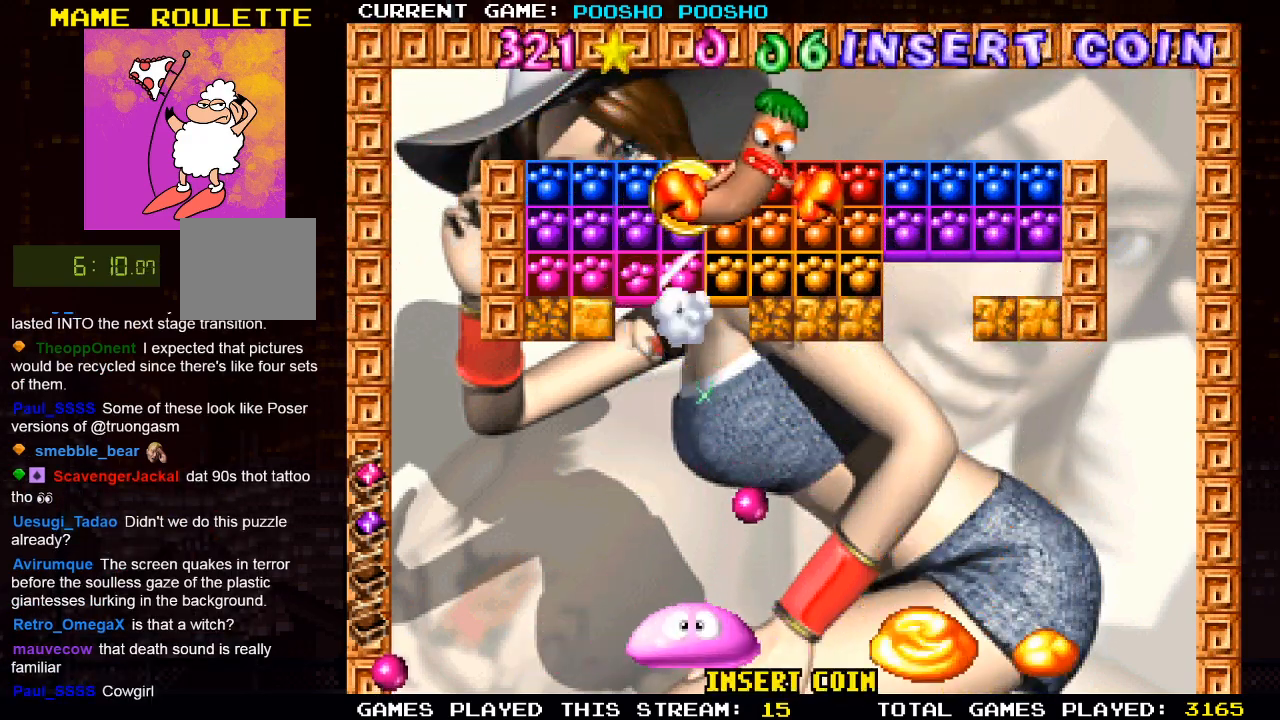
{"buttons": ["DPAD_LEFT"], "left_stick": "center", "right_stick": "center", "events": [[150, "DPAD_RIGHT", "up"], [433, "DPAD_LEFT", "down"]]}
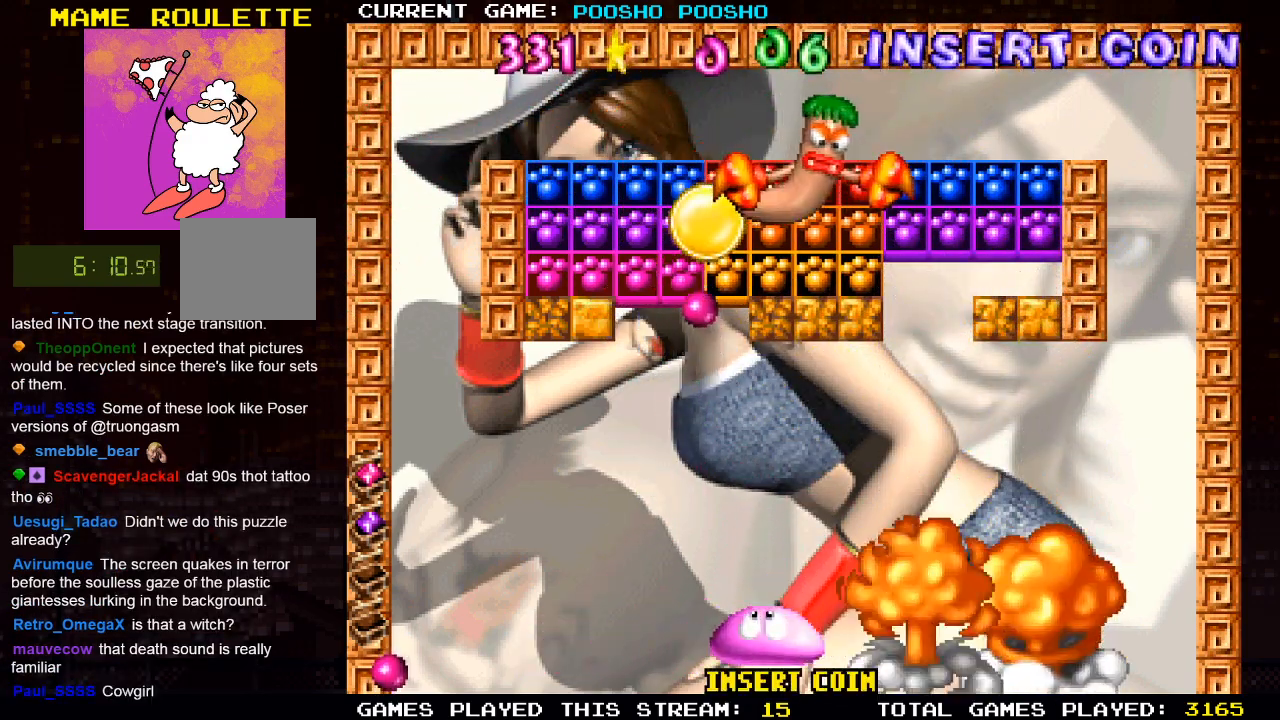
{"buttons": [], "left_stick": "center", "right_stick": "center", "events": [[100, "DPAD_LEFT", "up"], [233, "DPAD_LEFT", "down"], [317, "DPAD_LEFT", "up"]]}
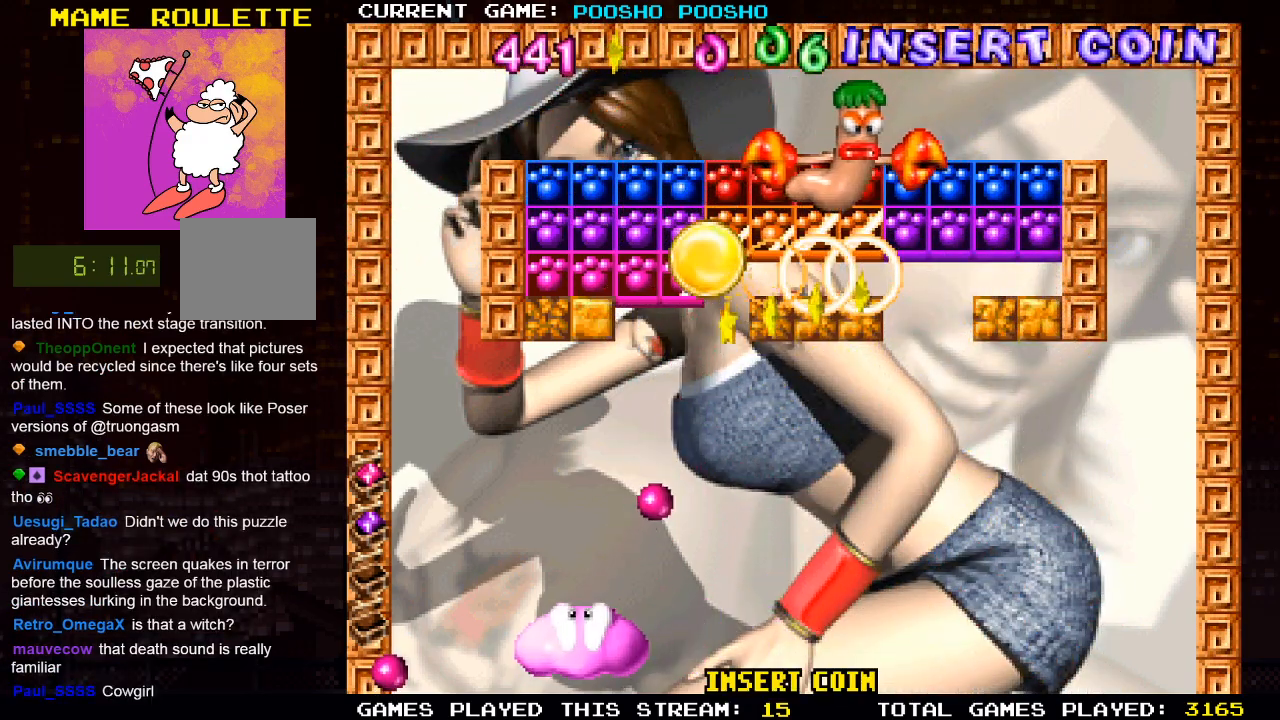
{"buttons": [], "left_stick": "center", "right_stick": "center", "events": [[150, "DPAD_RIGHT", "down"], [300, "DPAD_RIGHT", "up"]]}
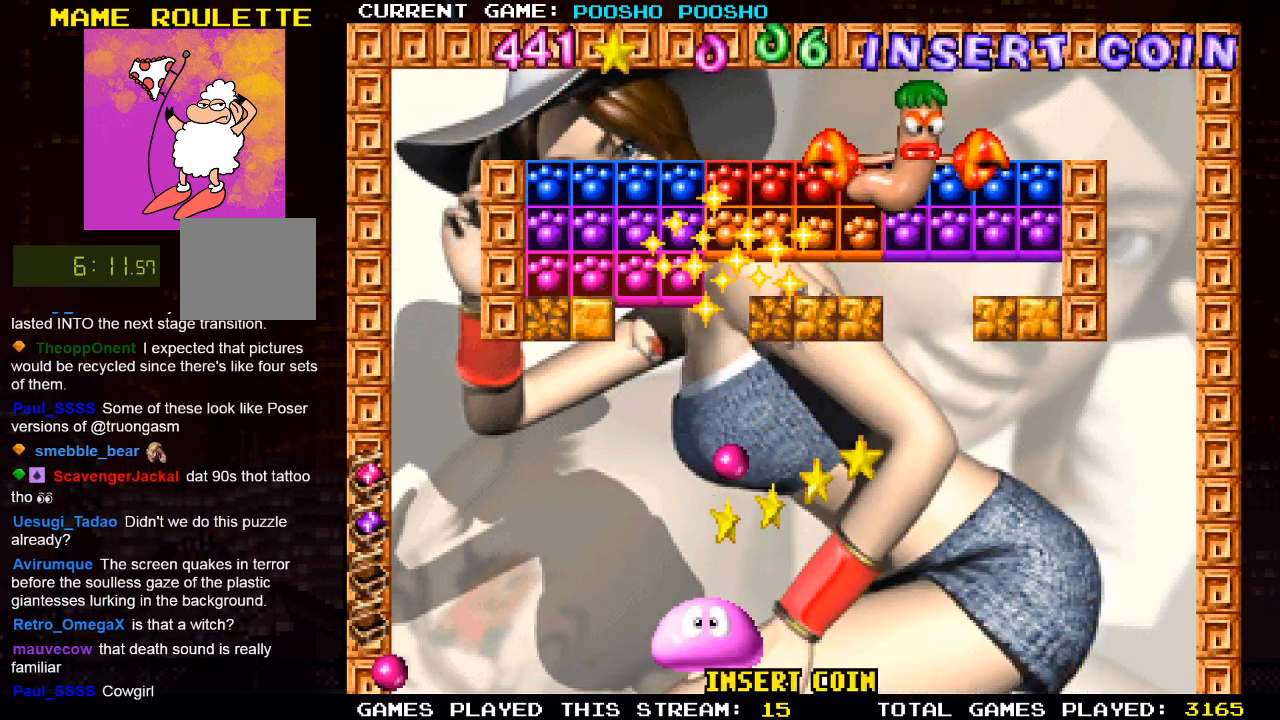
{"buttons": ["DPAD_RIGHT"], "left_stick": "center", "right_stick": "center", "events": [[367, "DPAD_RIGHT", "down"]]}
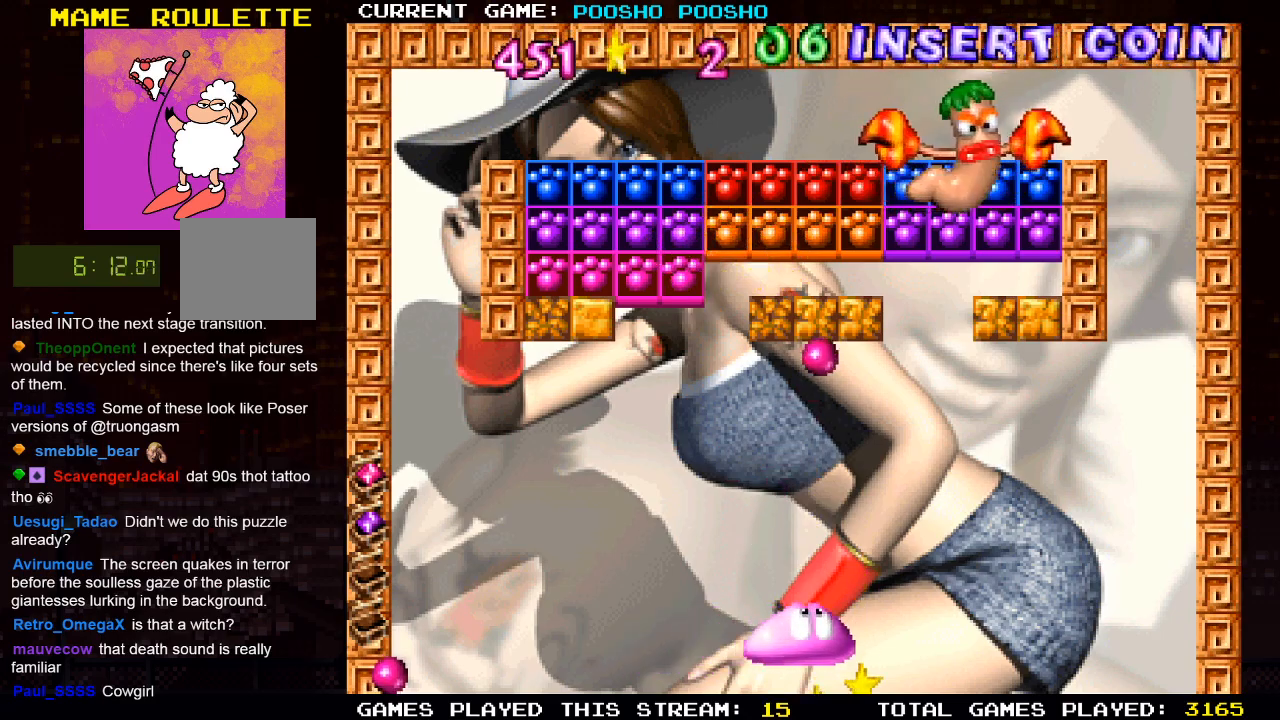
{"buttons": [], "left_stick": "center", "right_stick": "center", "events": [[150, "DPAD_RIGHT", "up"]]}
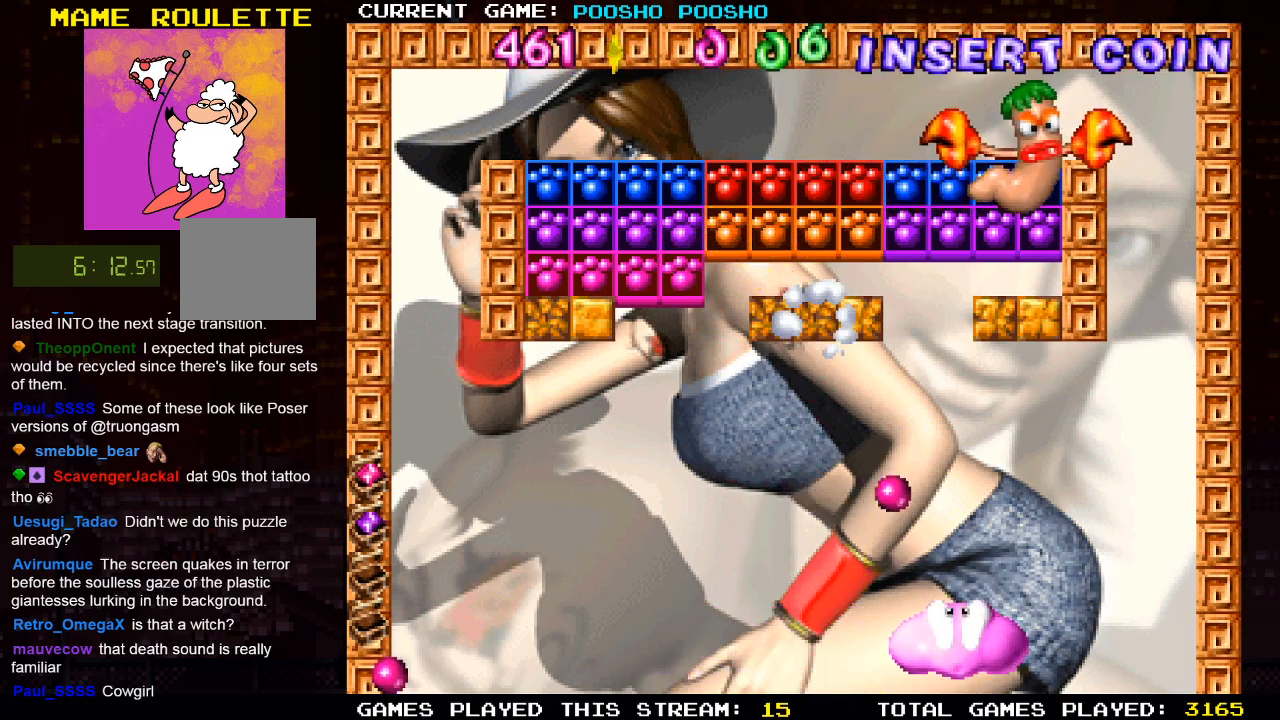
{"buttons": [], "left_stick": "center", "right_stick": "center", "events": [[67, "DPAD_LEFT", "down"], [267, "DPAD_LEFT", "up"]]}
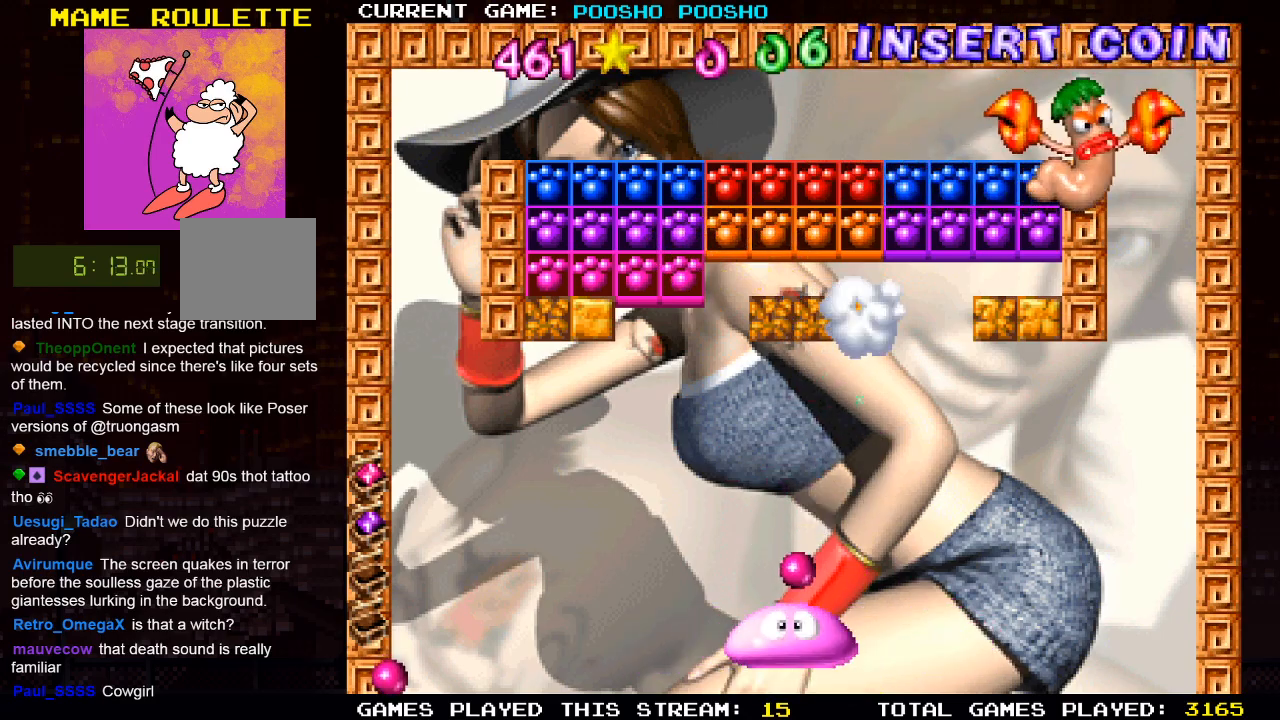
{"buttons": [], "left_stick": "center", "right_stick": "center", "events": [[317, "DPAD_RIGHT", "down"], [417, "DPAD_RIGHT", "up"]]}
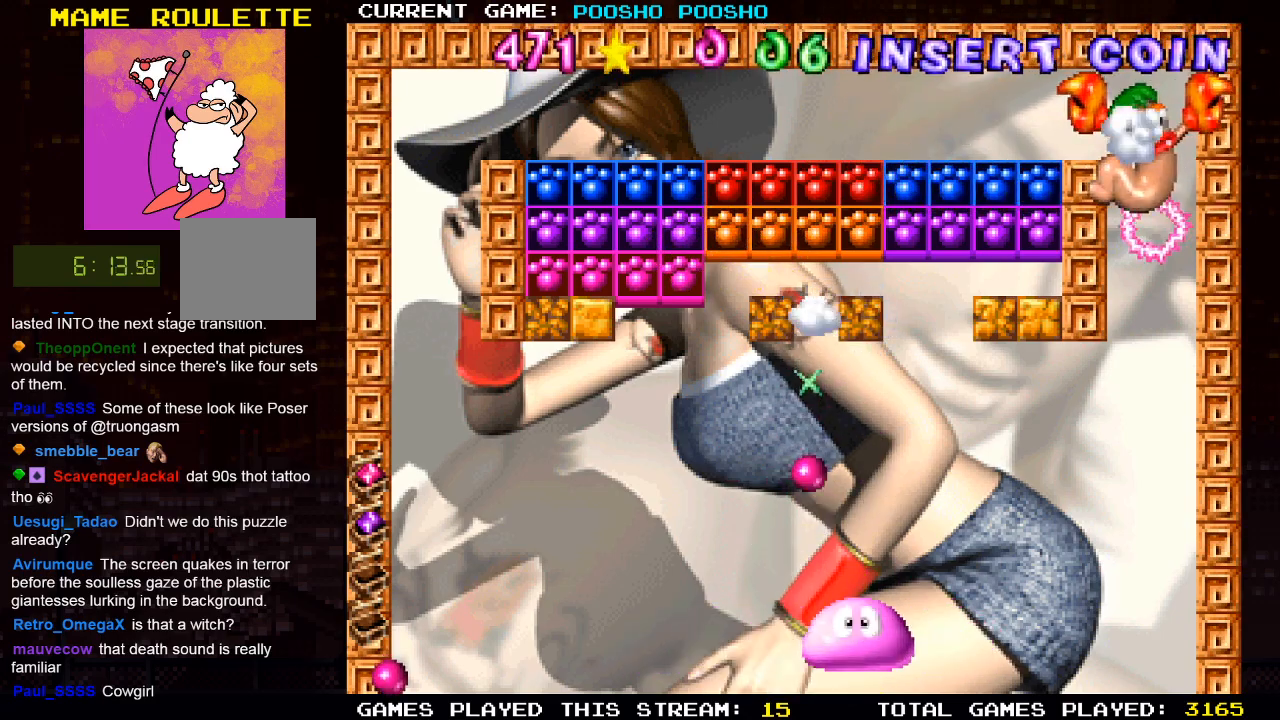
{"buttons": ["DPAD_LEFT"], "left_stick": "center", "right_stick": "center", "events": [[217, "DPAD_LEFT", "down"], [333, "DPAD_LEFT", "up"], [483, "DPAD_LEFT", "down"]]}
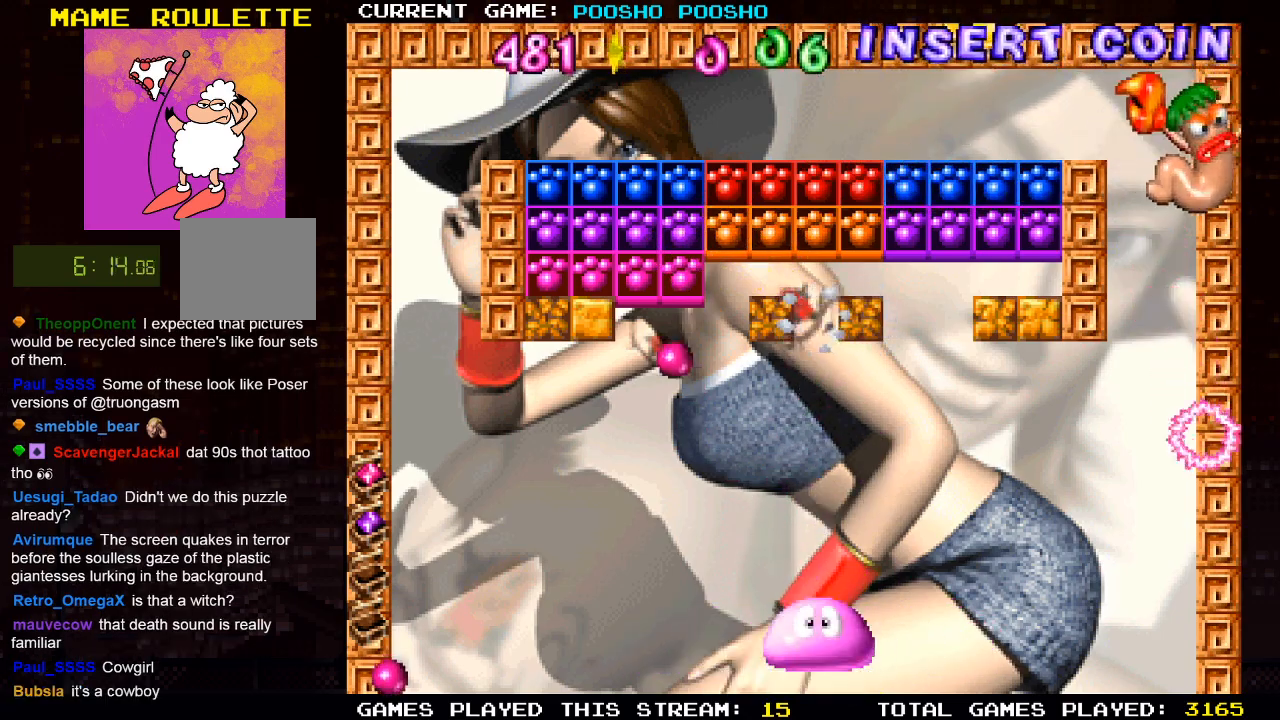
{"buttons": [], "left_stick": "center", "right_stick": "center", "events": [[200, "DPAD_LEFT", "up"], [433, "DPAD_LEFT", "down"], [467, "DPAD_LEFT", "up"]]}
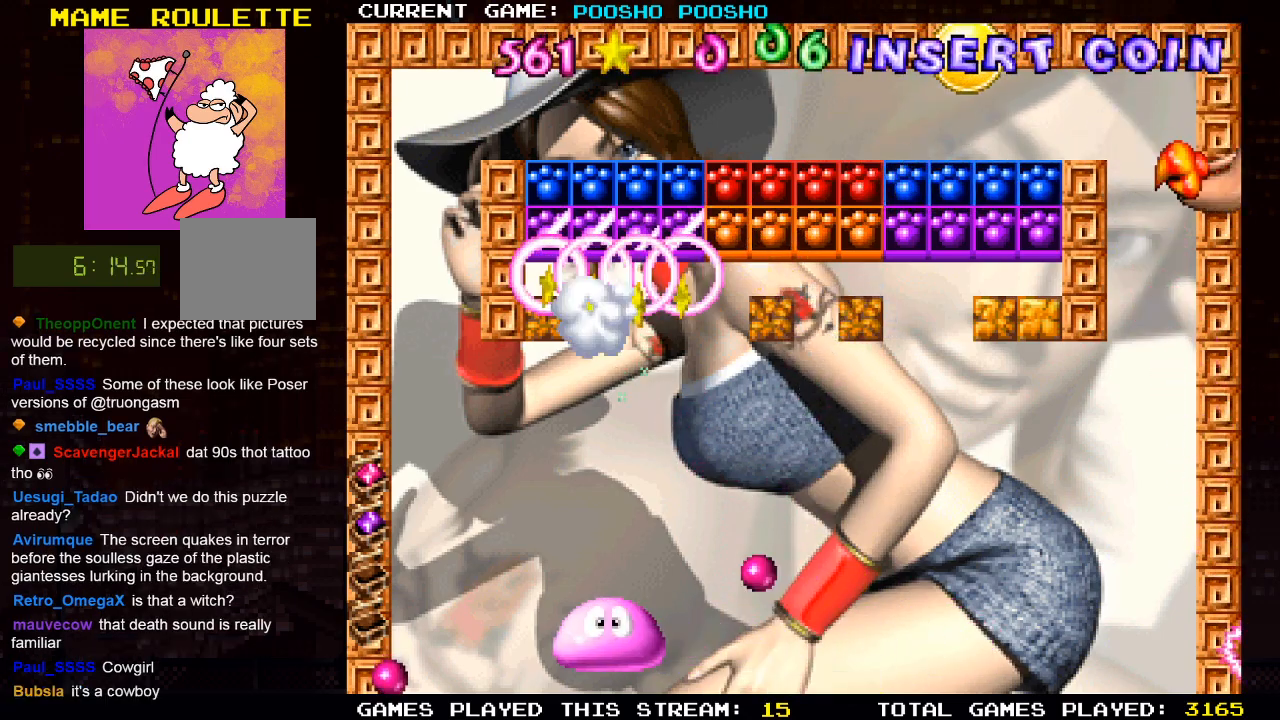
{"buttons": [], "left_stick": "center", "right_stick": "center", "events": [[33, "DPAD_RIGHT", "down"], [433, "DPAD_RIGHT", "up"]]}